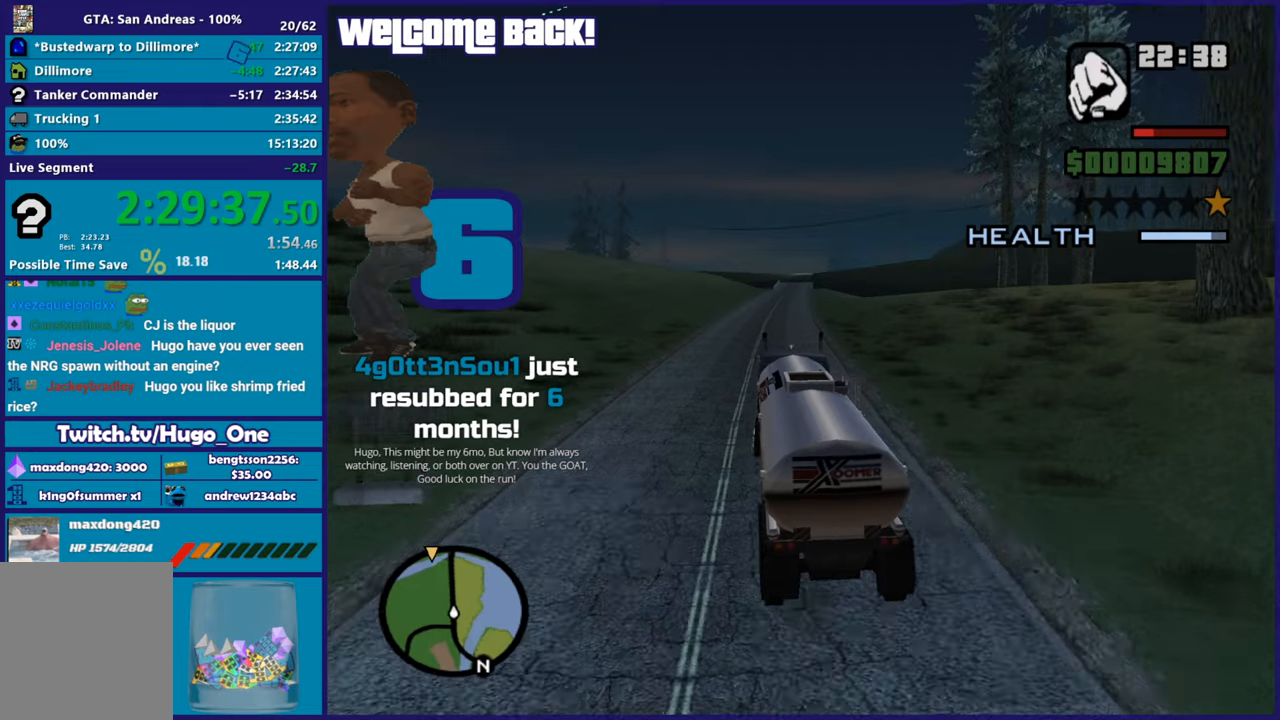
Gameplay with a controller (Xbox layout); each line is a JSON object with the inputs held at the frame after it. "button_events" lists button changes between this image and that frame as [ms after this image, input, new state], when the widget could be followed in between (sticks are given only as held states).
{"buttons": ["R2"], "left_stick": "center", "right_stick": "center", "button_events": []}
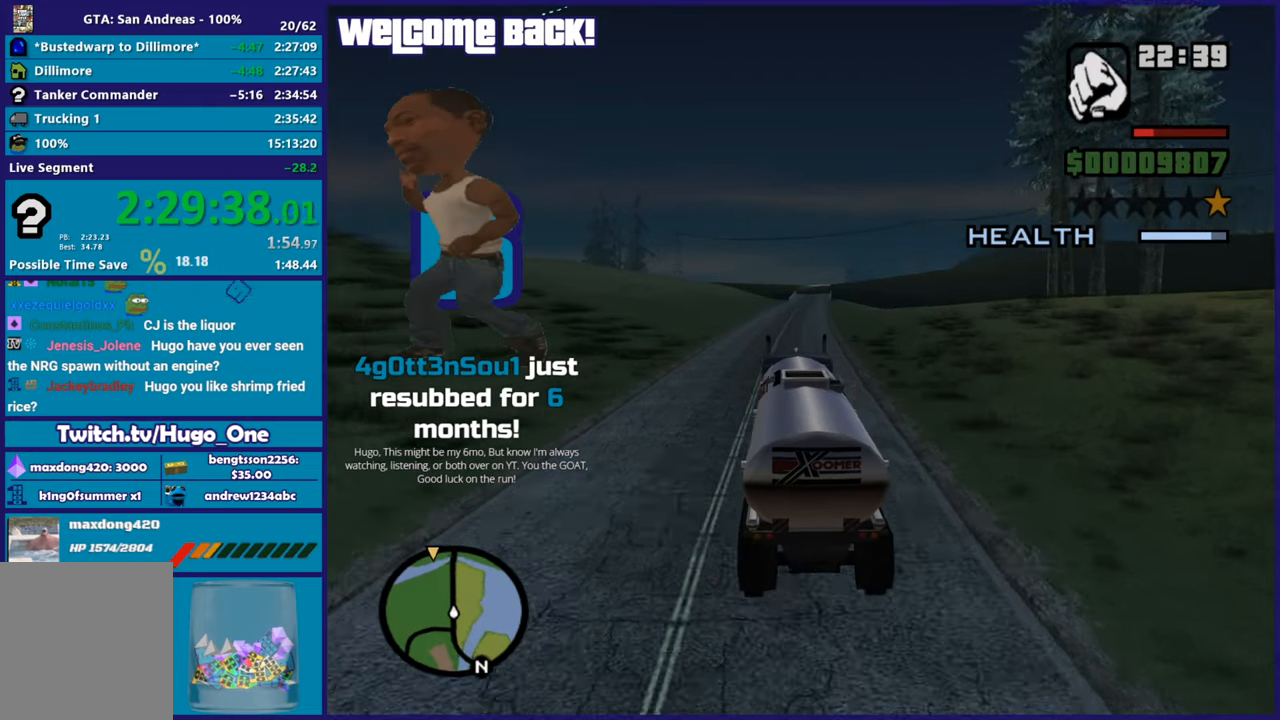
{"buttons": ["R2"], "left_stick": "center", "right_stick": "center", "button_events": []}
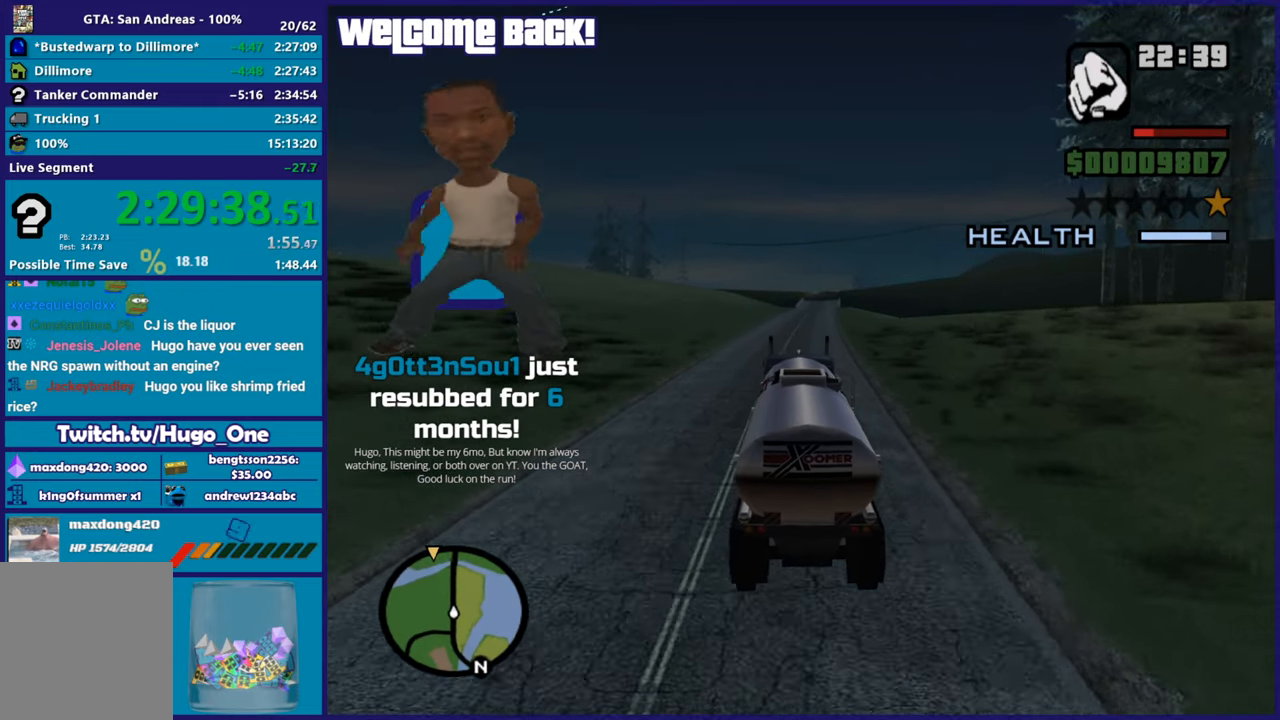
{"buttons": ["R2"], "left_stick": "center", "right_stick": "center", "button_events": []}
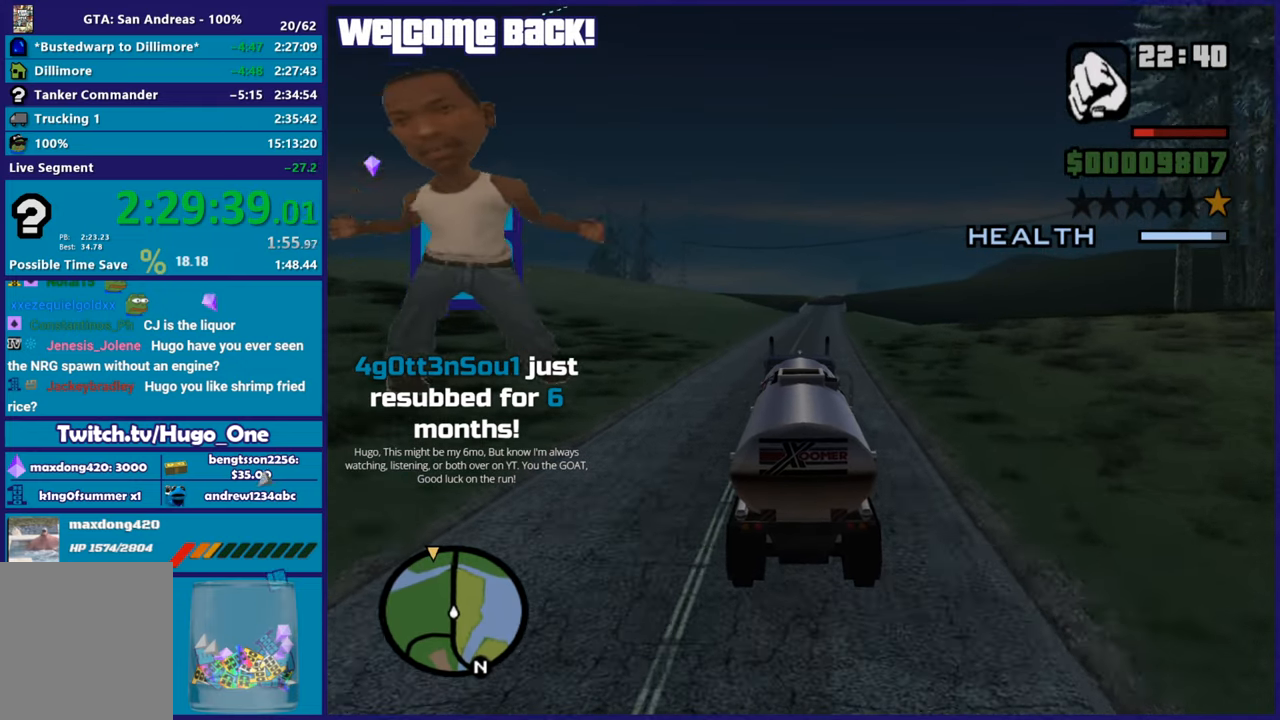
{"buttons": ["R2"], "left_stick": "center", "right_stick": "center", "button_events": []}
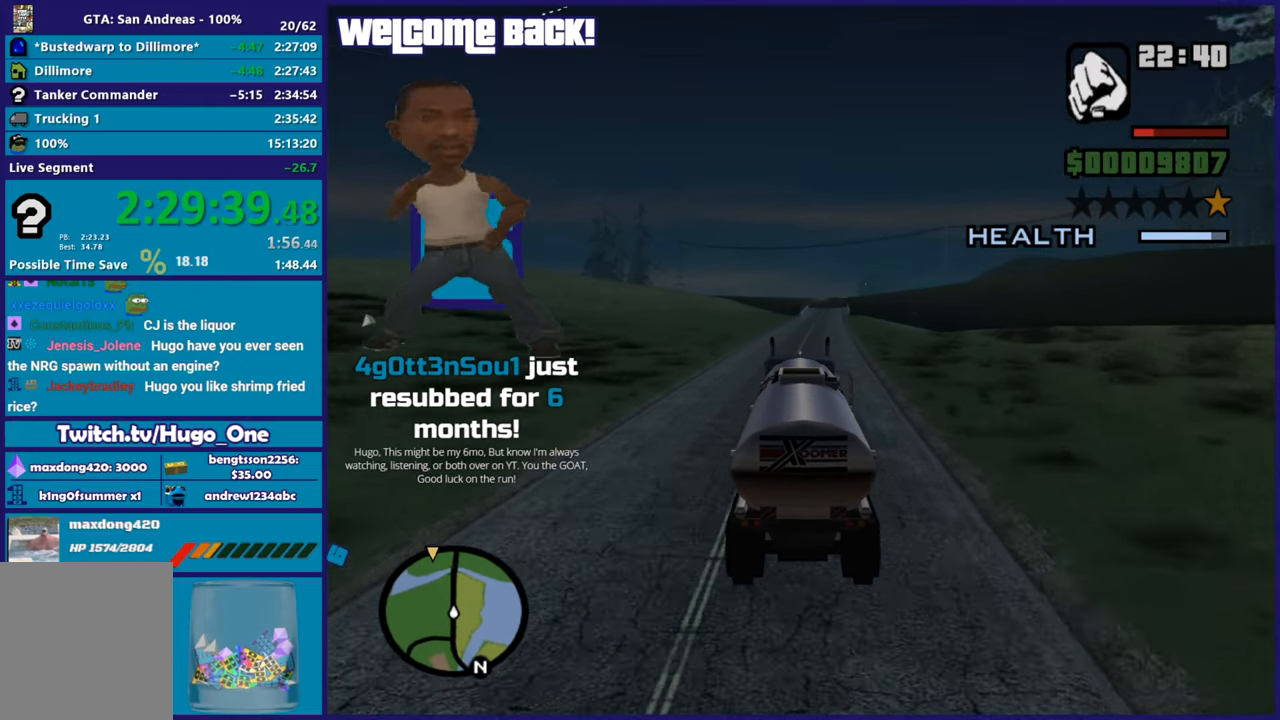
{"buttons": ["R2"], "left_stick": "center", "right_stick": "center", "button_events": []}
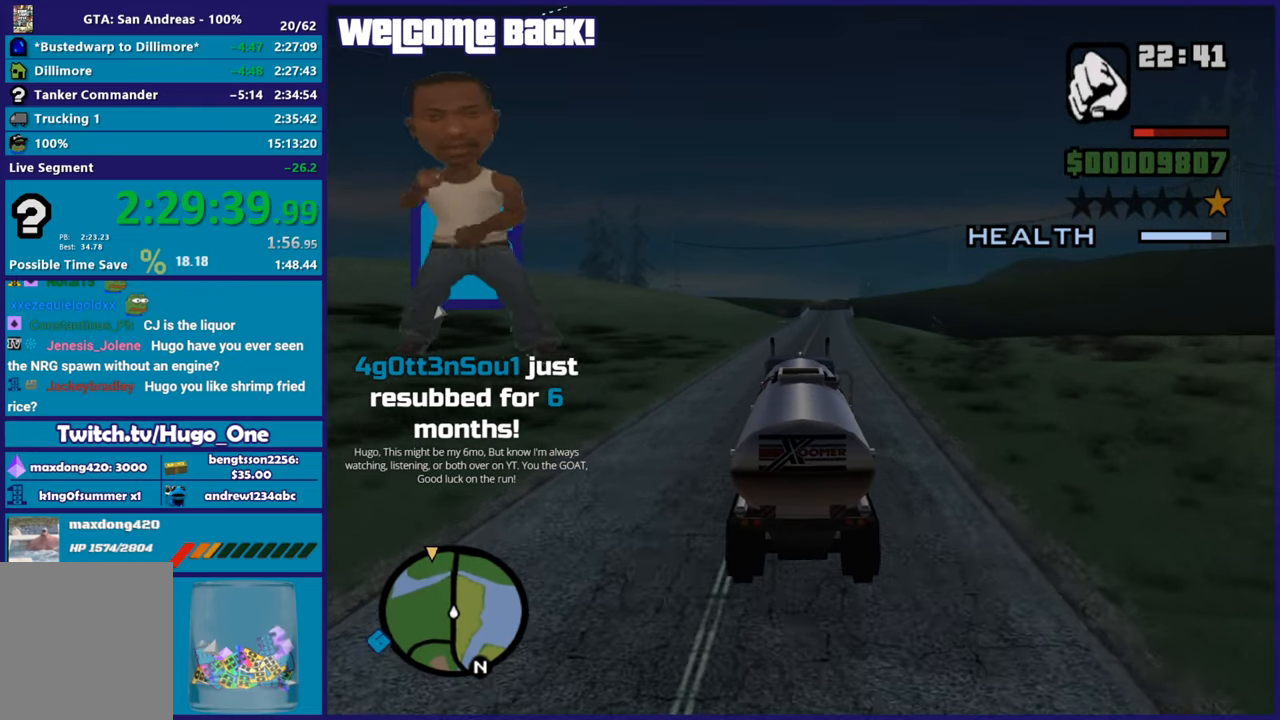
{"buttons": ["R2"], "left_stick": "right", "right_stick": "down", "button_events": []}
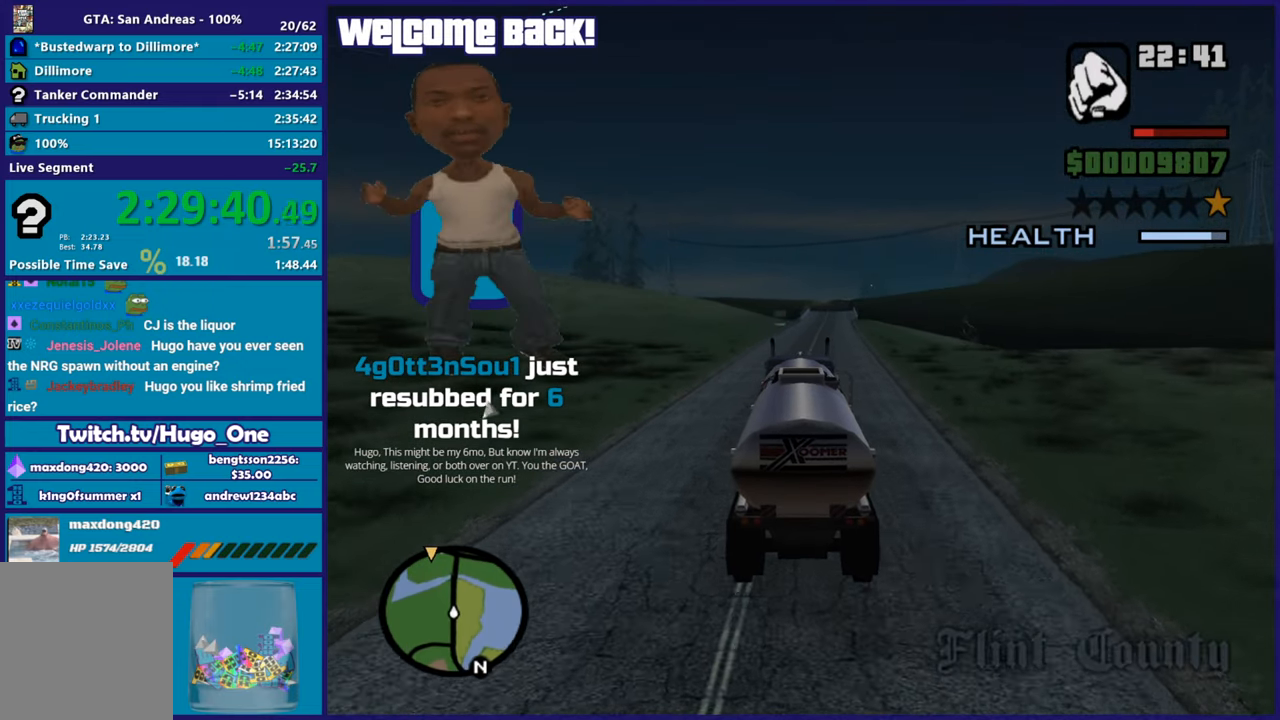
{"buttons": ["R2"], "left_stick": "right", "right_stick": "down-left", "button_events": []}
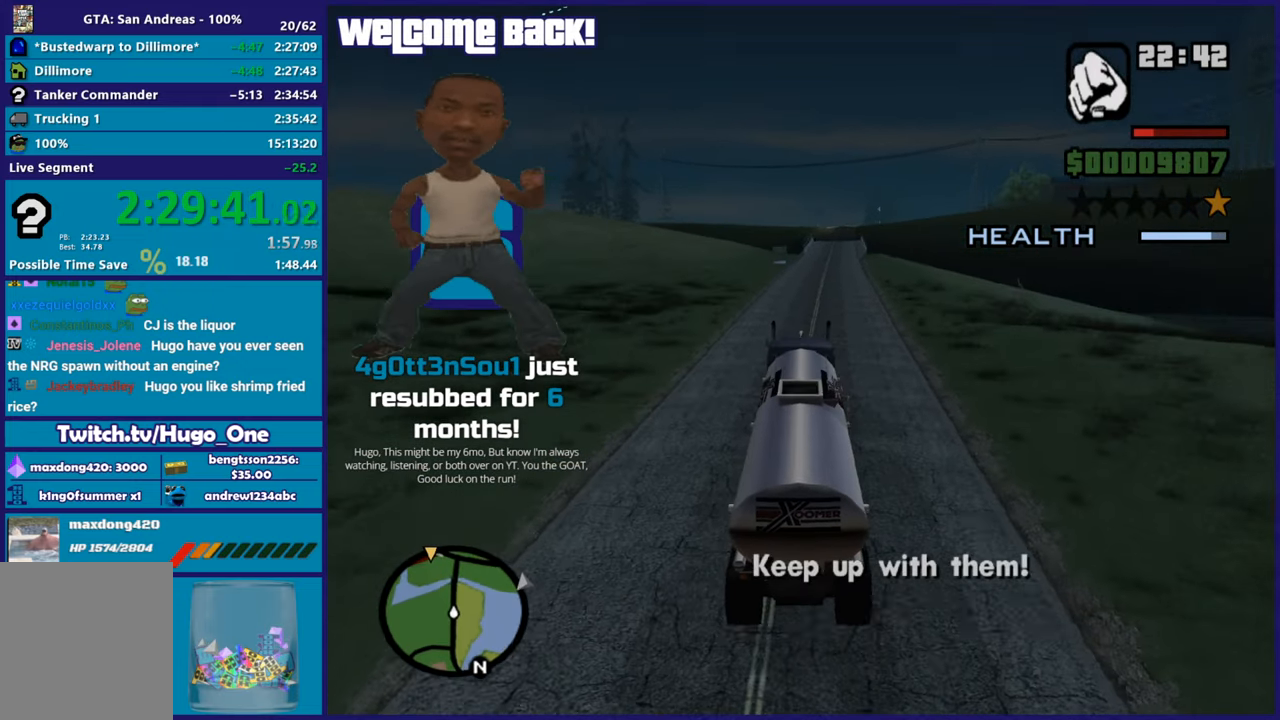
{"buttons": ["R2"], "left_stick": "center", "right_stick": "center", "button_events": []}
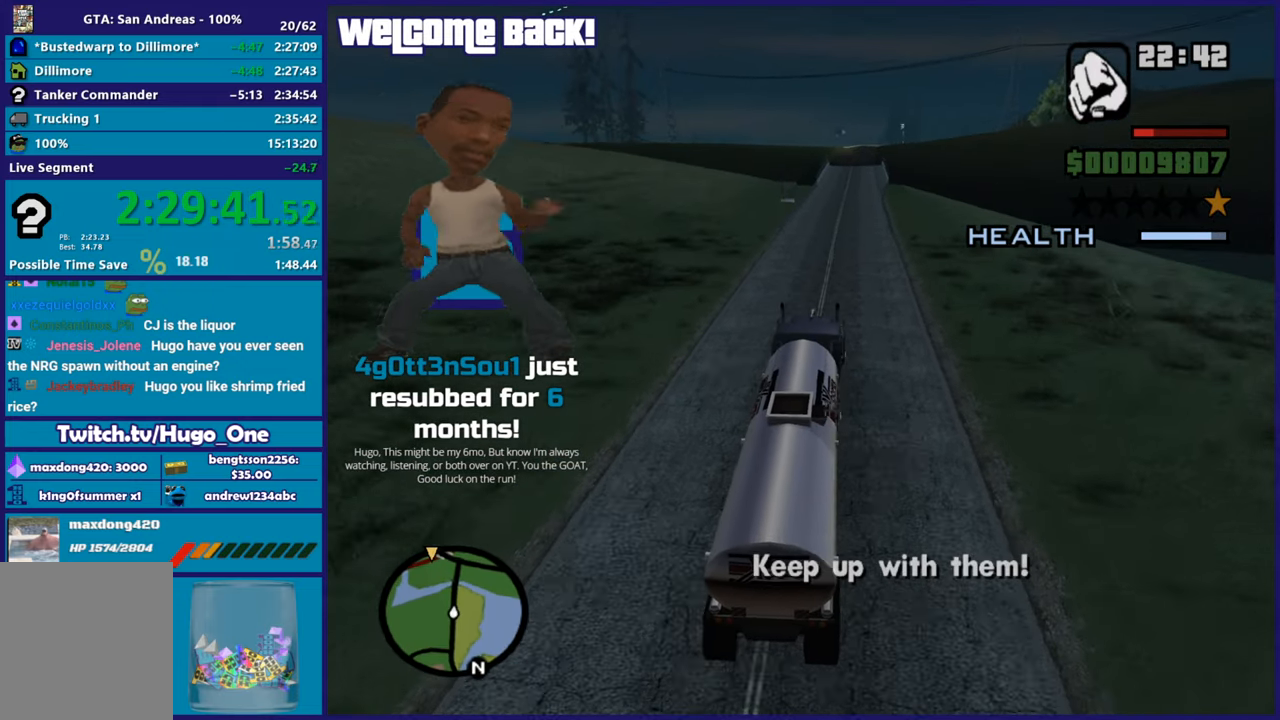
{"buttons": ["R2"], "left_stick": "center", "right_stick": "center", "button_events": []}
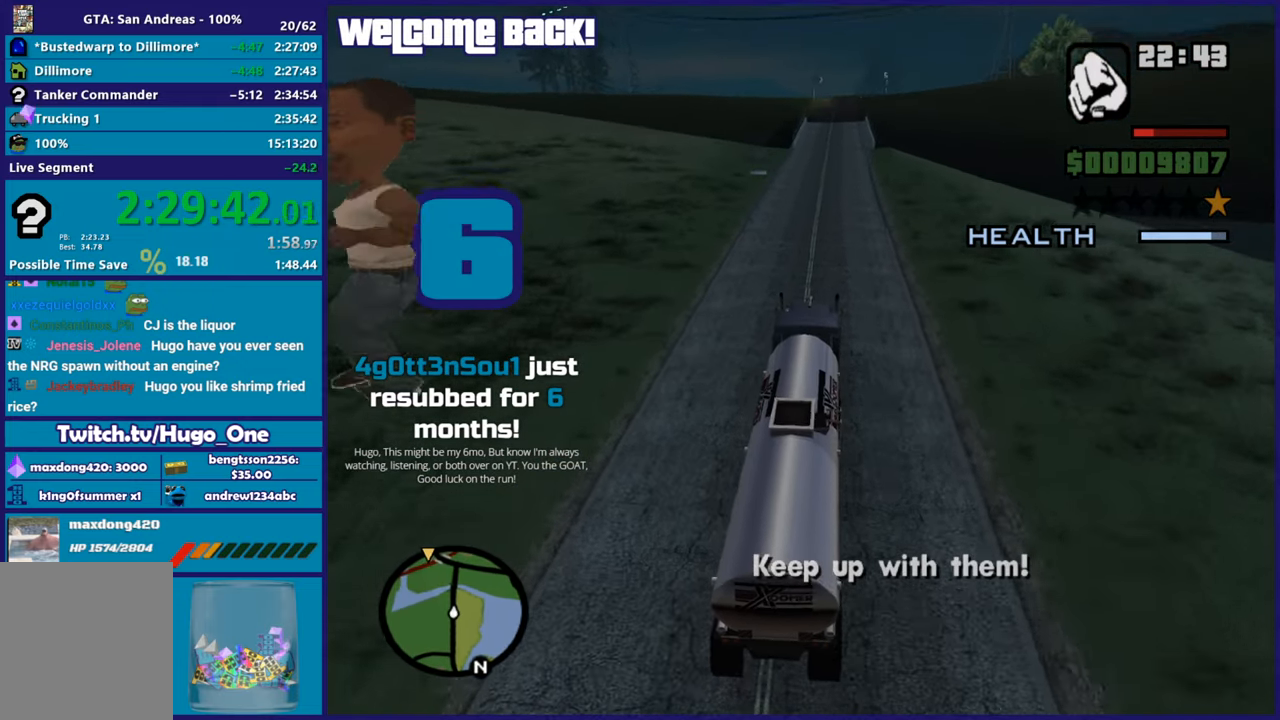
{"buttons": ["R2"], "left_stick": "center", "right_stick": "down-left", "button_events": []}
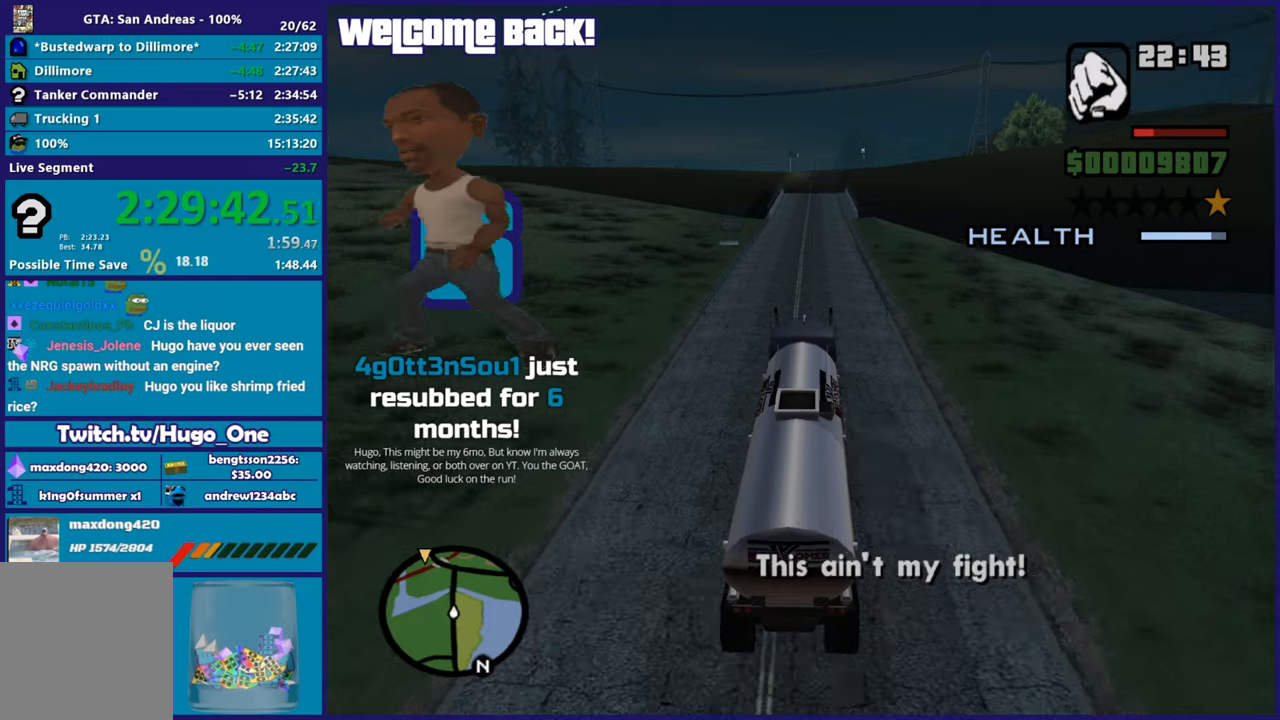
{"buttons": ["R2"], "left_stick": "center", "right_stick": "center", "button_events": []}
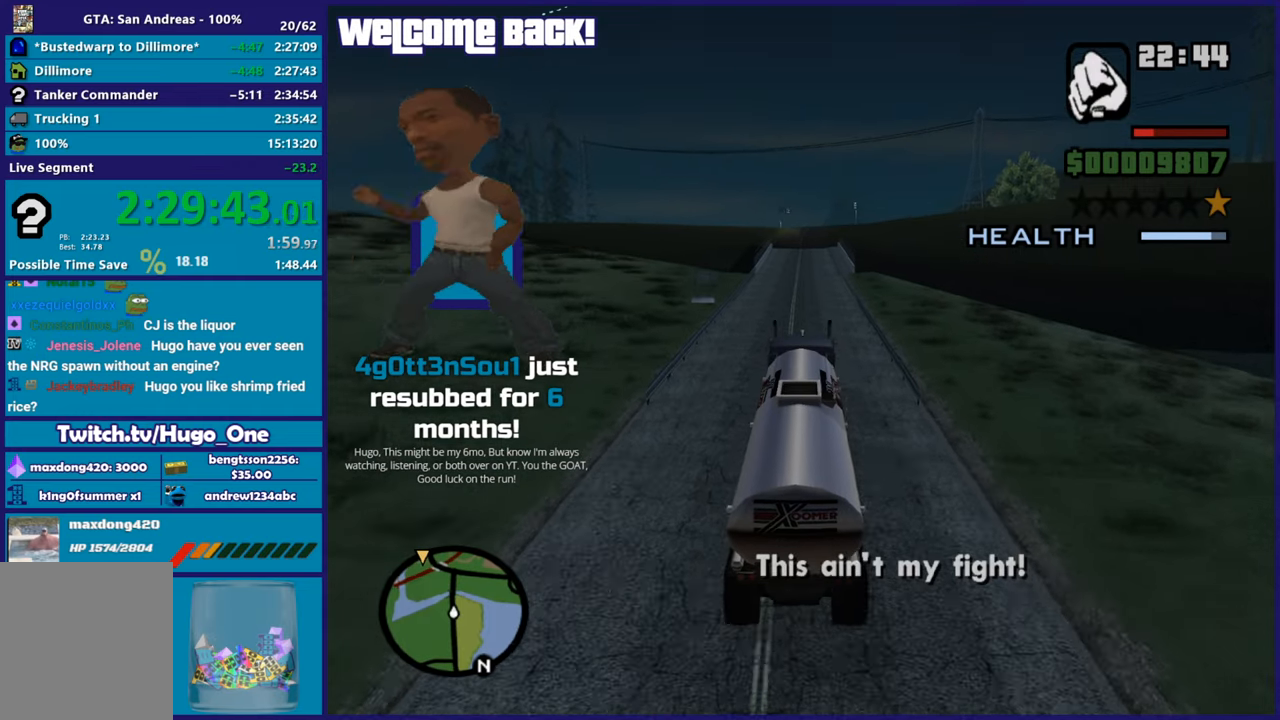
{"buttons": ["R2"], "left_stick": "up-left", "right_stick": "center", "button_events": []}
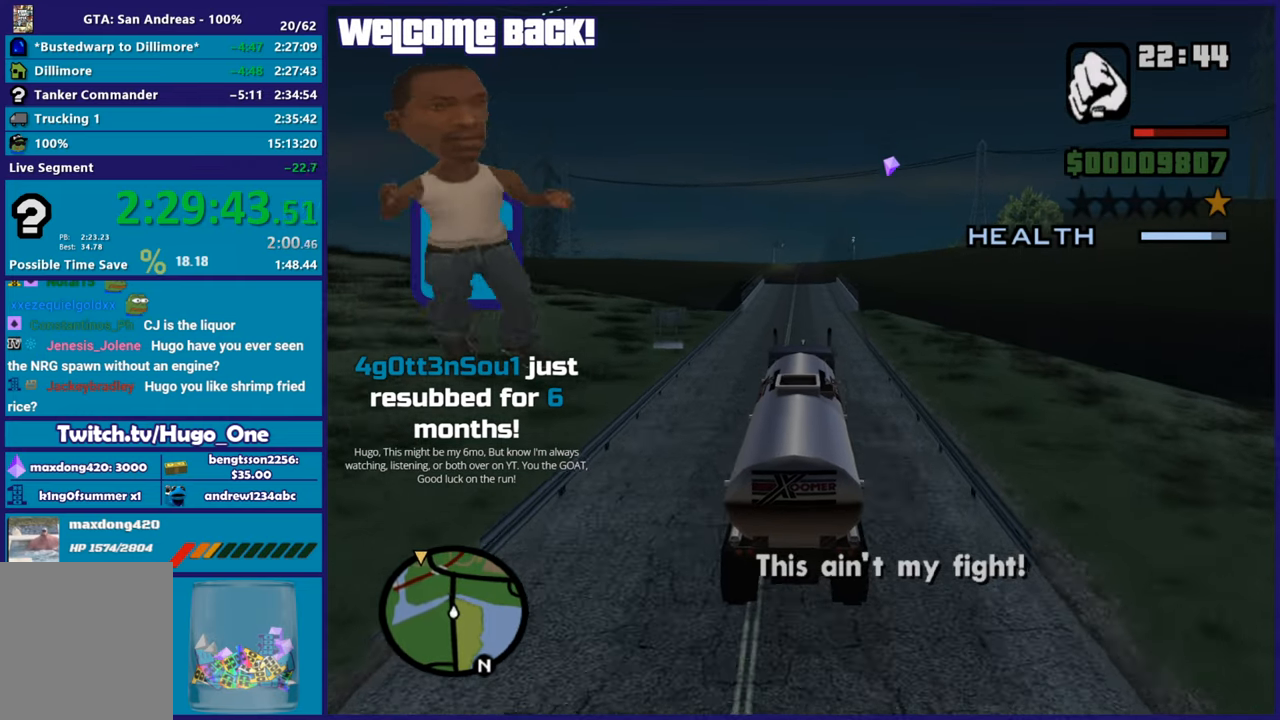
{"buttons": ["R2"], "left_stick": "center", "right_stick": "down-left", "button_events": []}
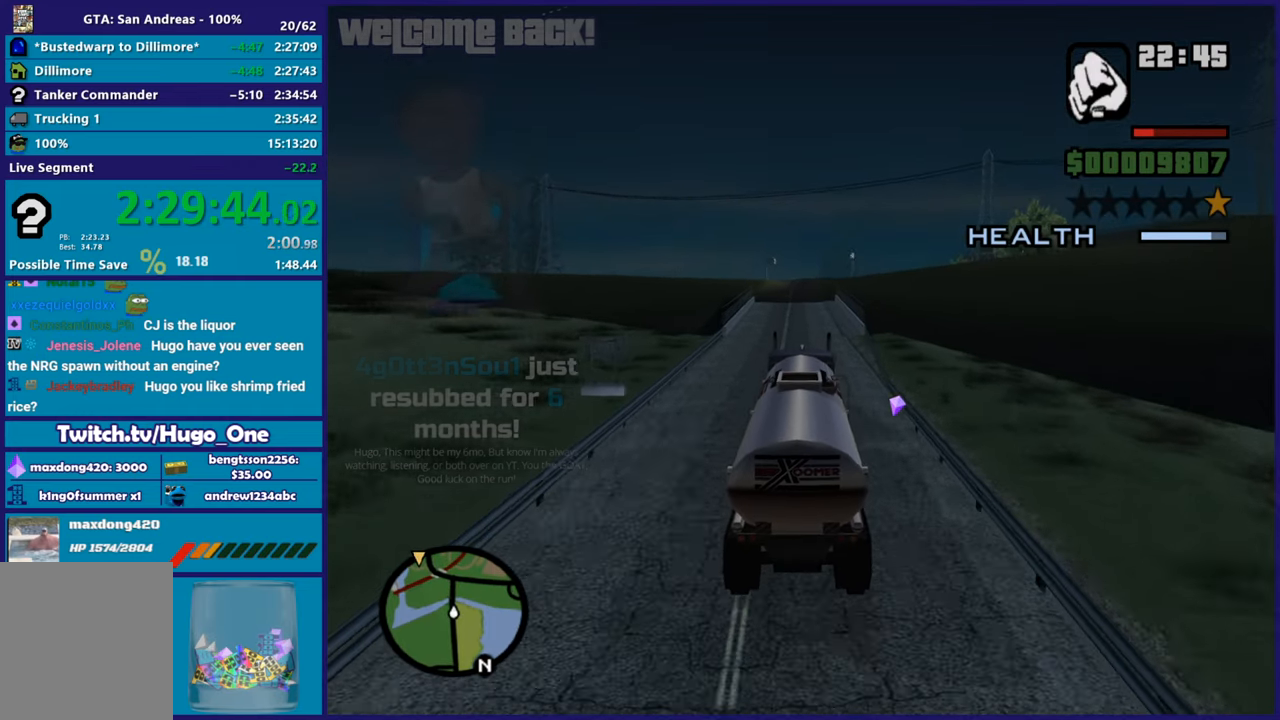
{"buttons": ["R2"], "left_stick": "center", "right_stick": "center", "button_events": []}
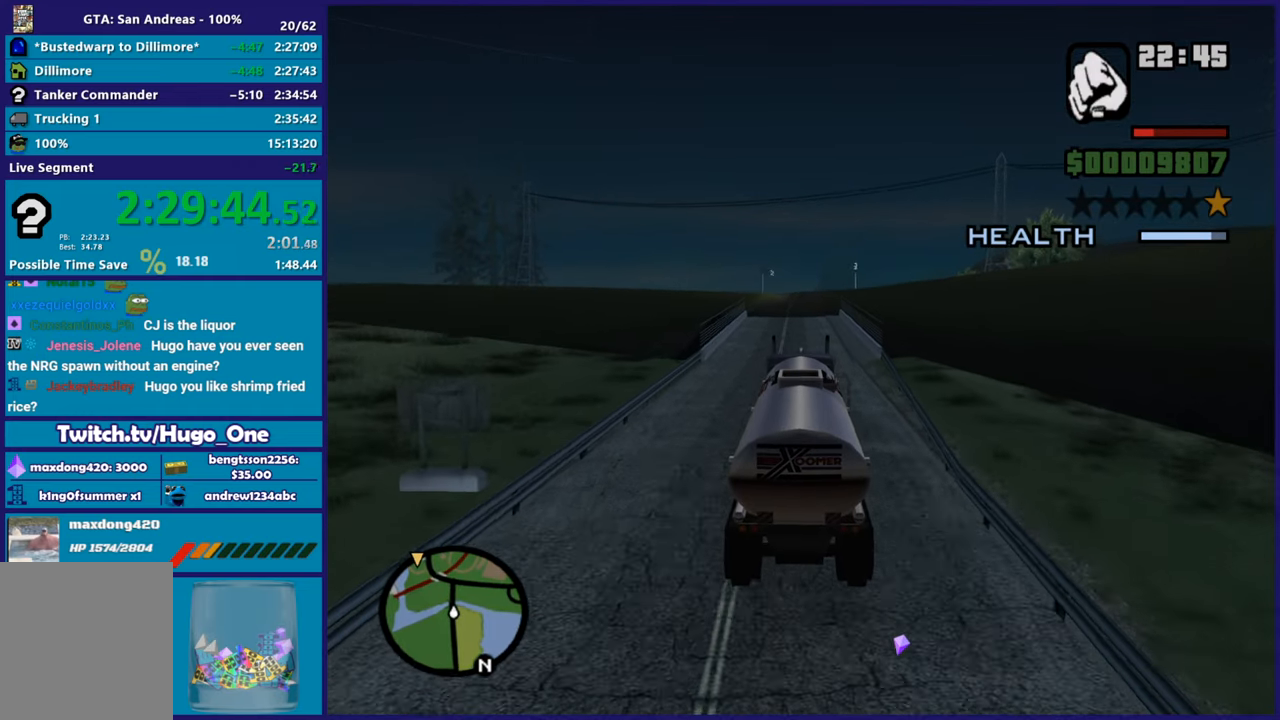
{"buttons": ["R2"], "left_stick": "center", "right_stick": "down-left", "button_events": []}
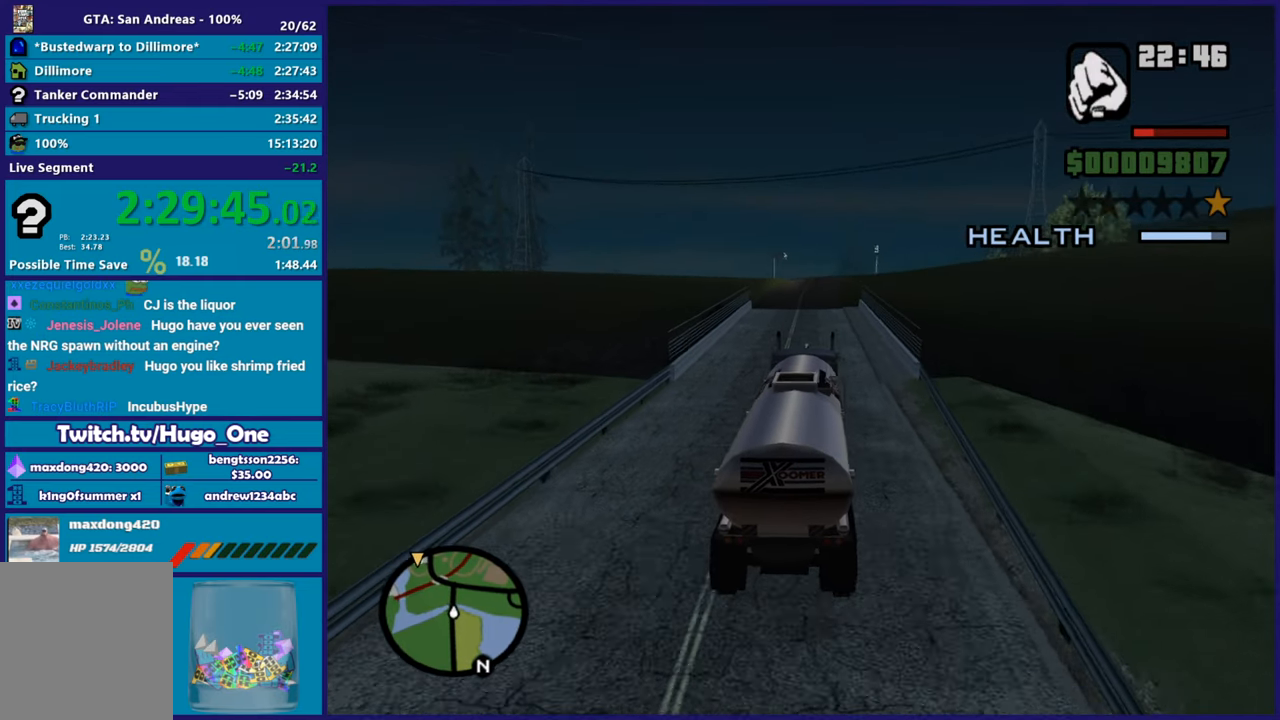
{"buttons": ["R2"], "left_stick": "center", "right_stick": "down-left", "button_events": []}
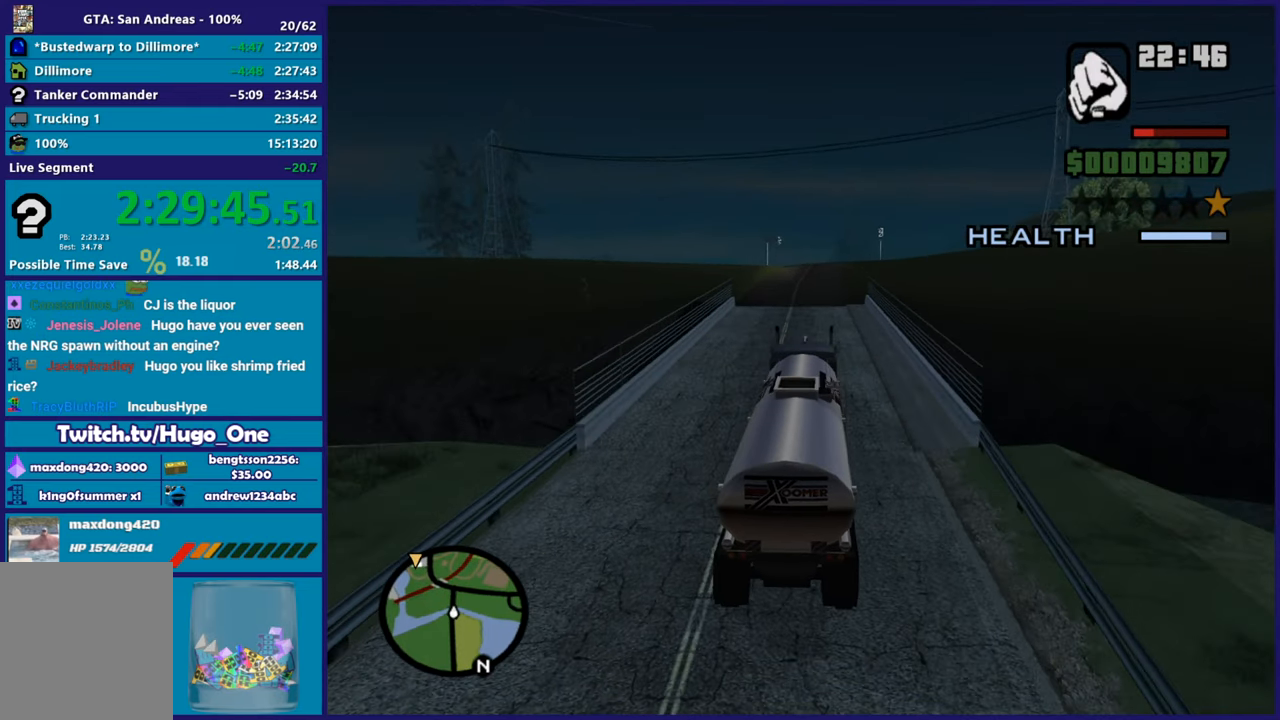
{"buttons": ["R2"], "left_stick": "center", "right_stick": "down-left", "button_events": []}
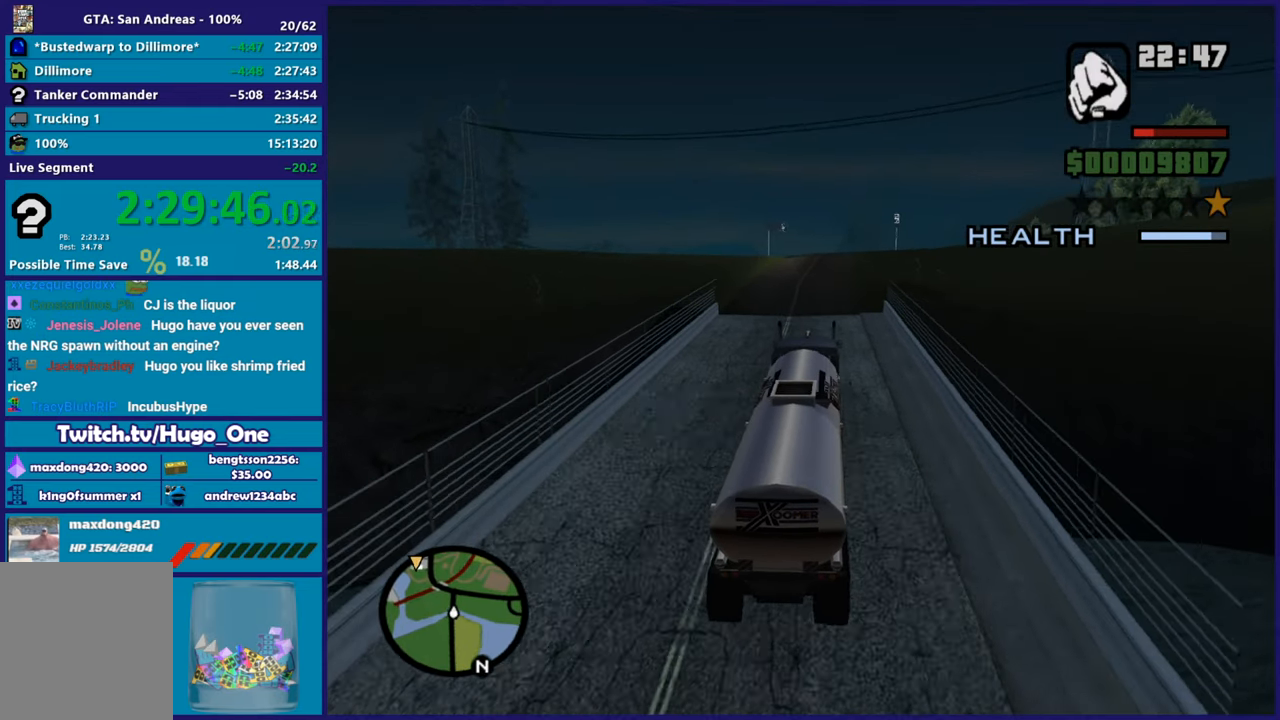
{"buttons": ["R2"], "left_stick": "center", "right_stick": "down-left", "button_events": []}
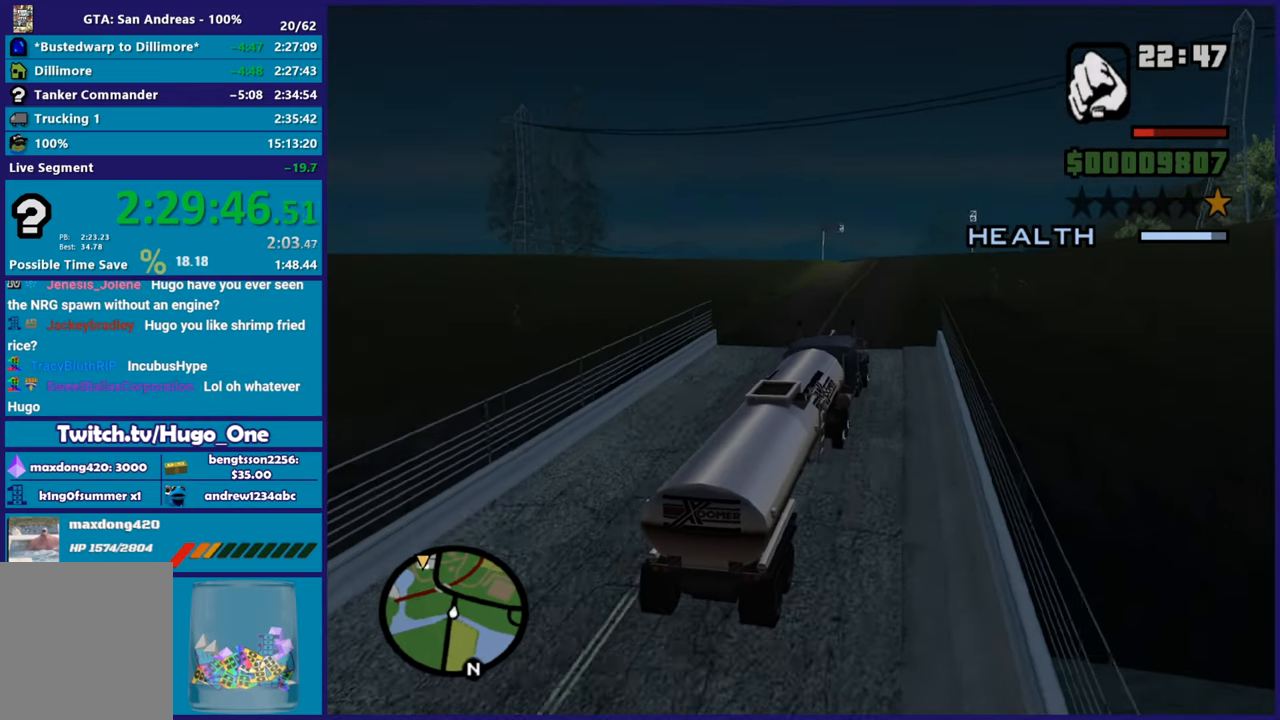
{"buttons": ["R2"], "left_stick": "center", "right_stick": "down-left", "button_events": []}
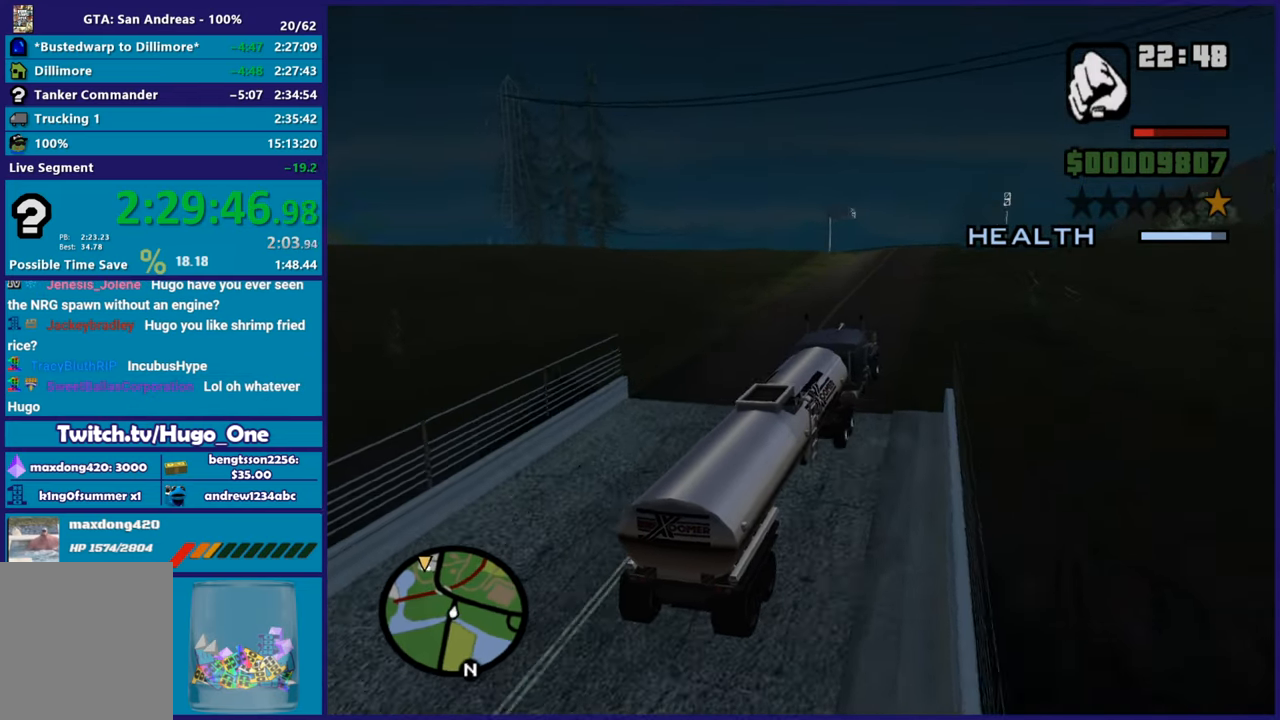
{"buttons": ["R2"], "left_stick": "center", "right_stick": "down-left", "button_events": []}
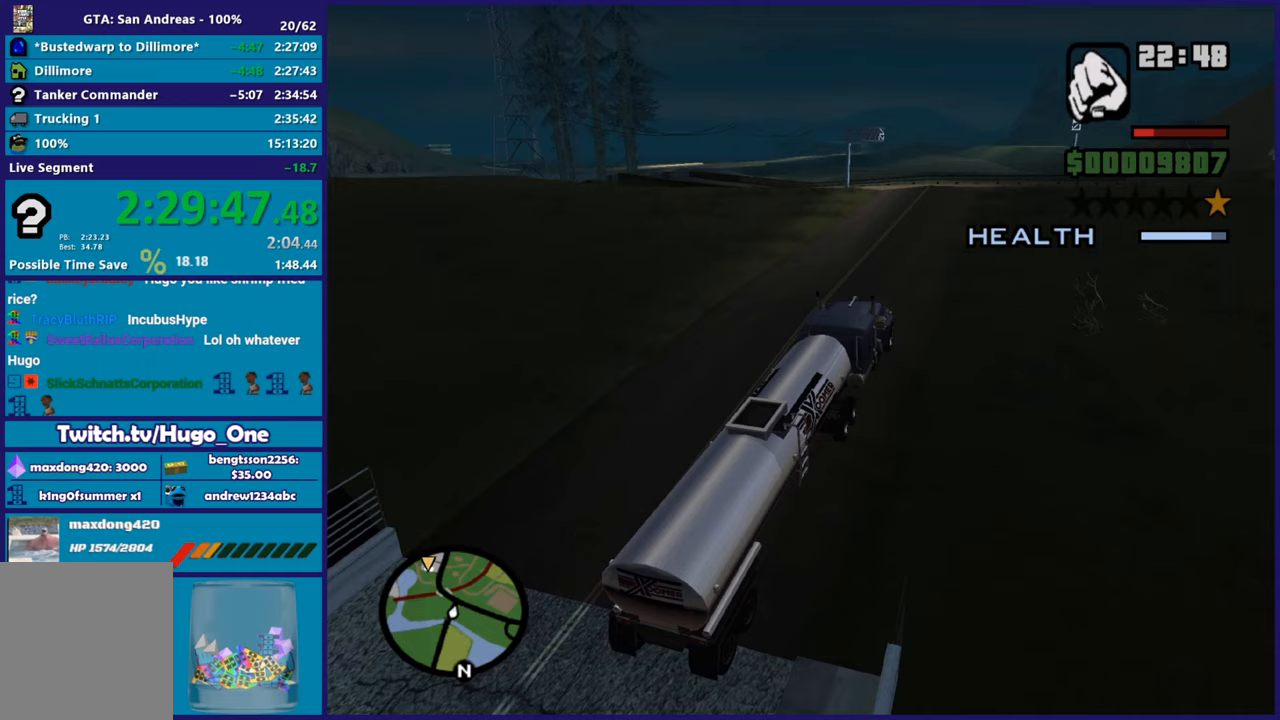
{"buttons": ["R2"], "left_stick": "center", "right_stick": "down-left", "button_events": []}
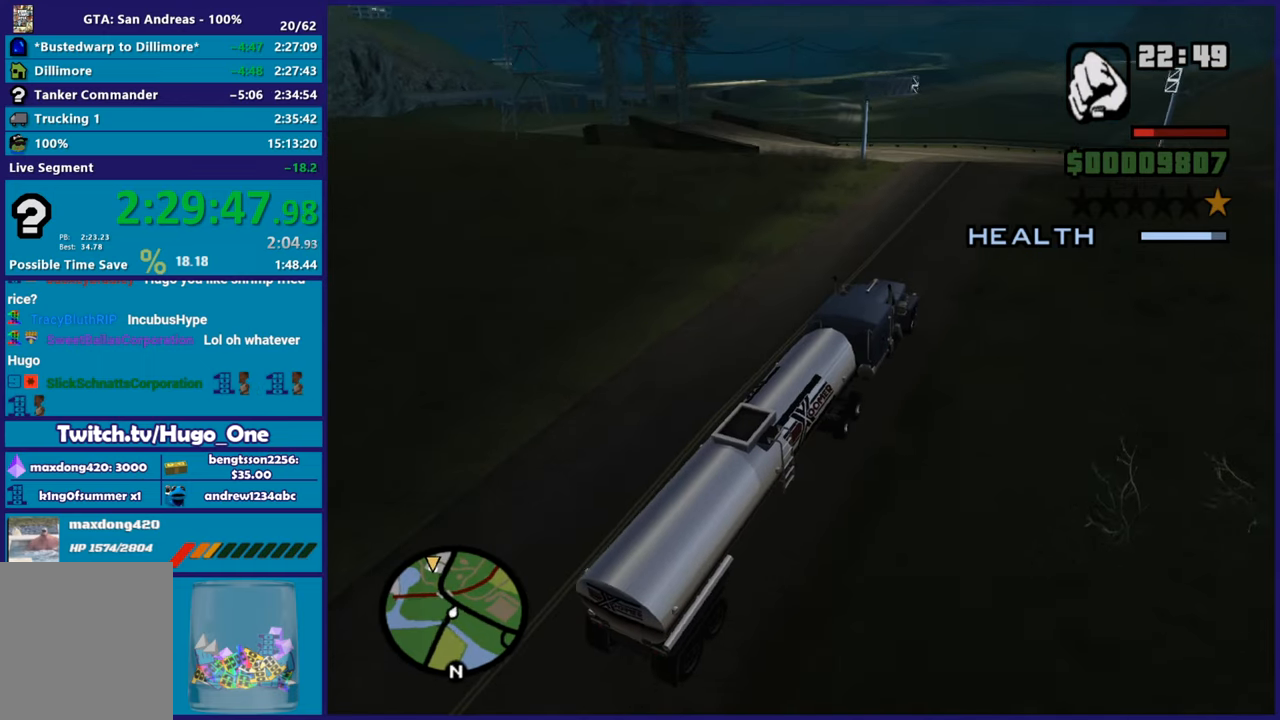
{"buttons": ["R2"], "left_stick": "left", "right_stick": "down-left", "button_events": []}
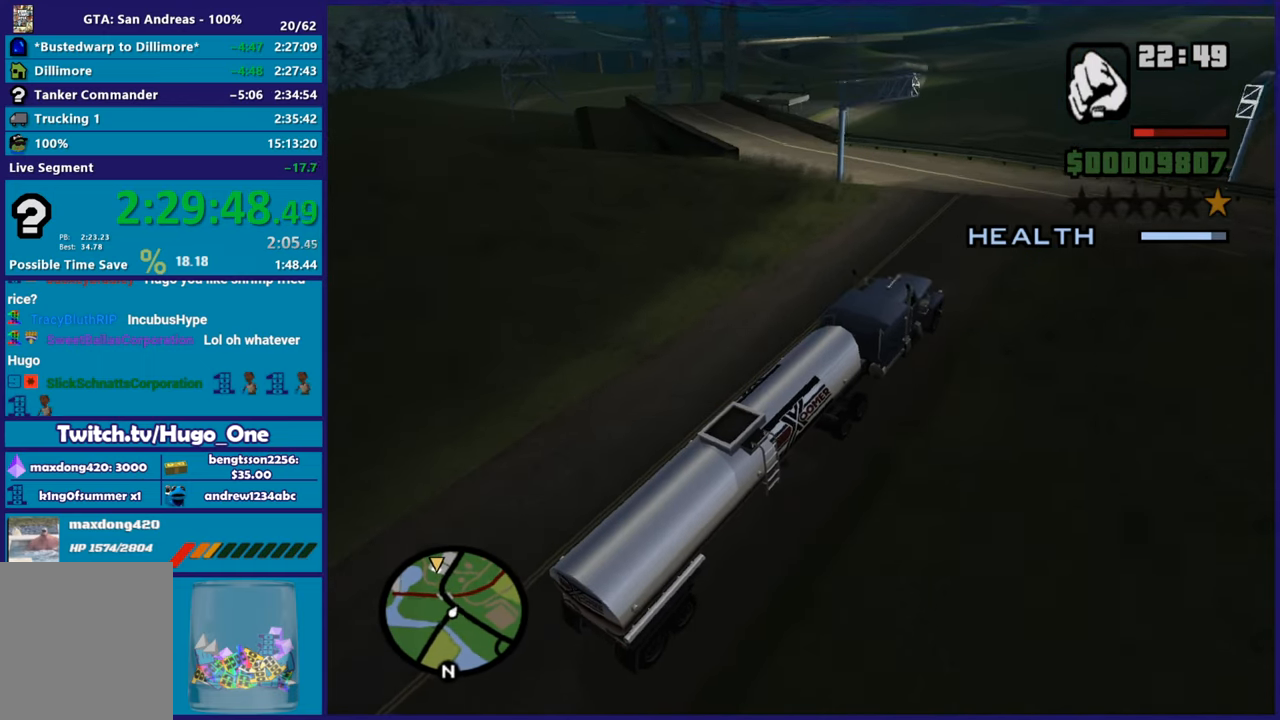
{"buttons": [], "left_stick": "left", "right_stick": "down-left", "button_events": [[117, "R2", "up"]]}
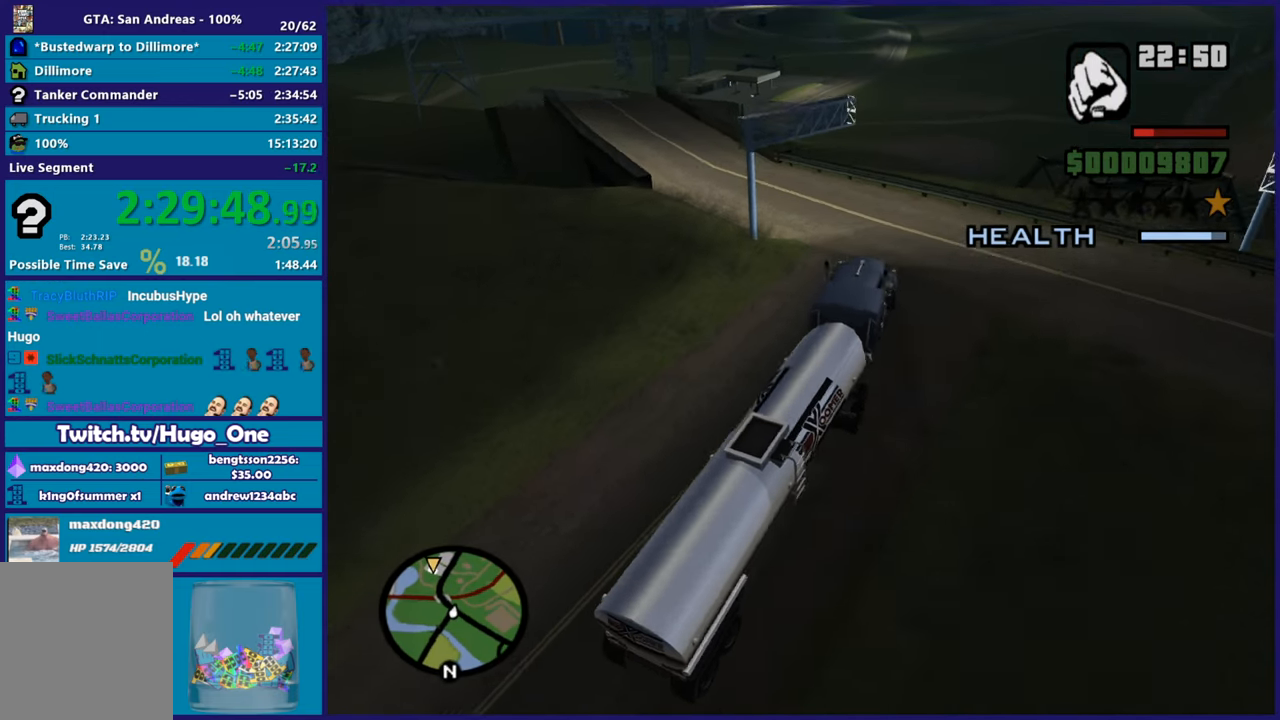
{"buttons": [], "left_stick": "center", "right_stick": "down-left", "button_events": [[166, "R2", "down"], [400, "R2", "up"]]}
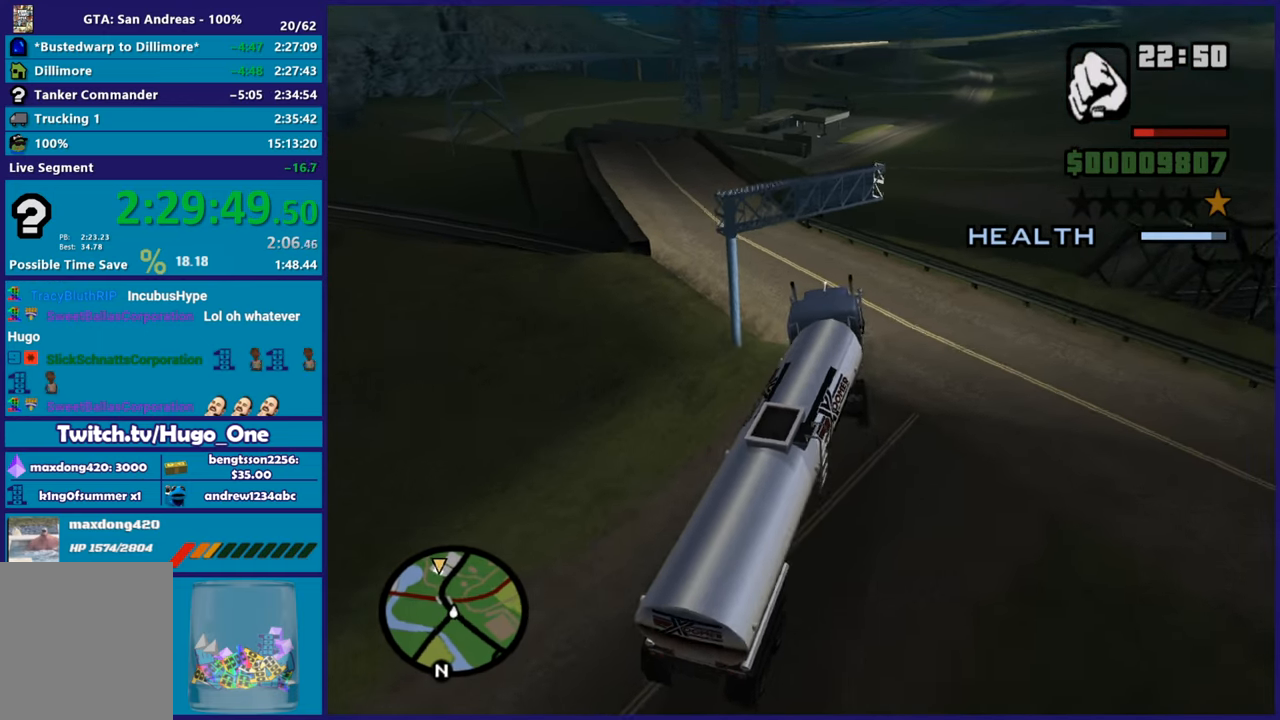
{"buttons": ["R2"], "left_stick": "left", "right_stick": "down-left", "button_events": [[67, "R2", "down"], [367, "R2", "up"], [501, "R2", "down"]]}
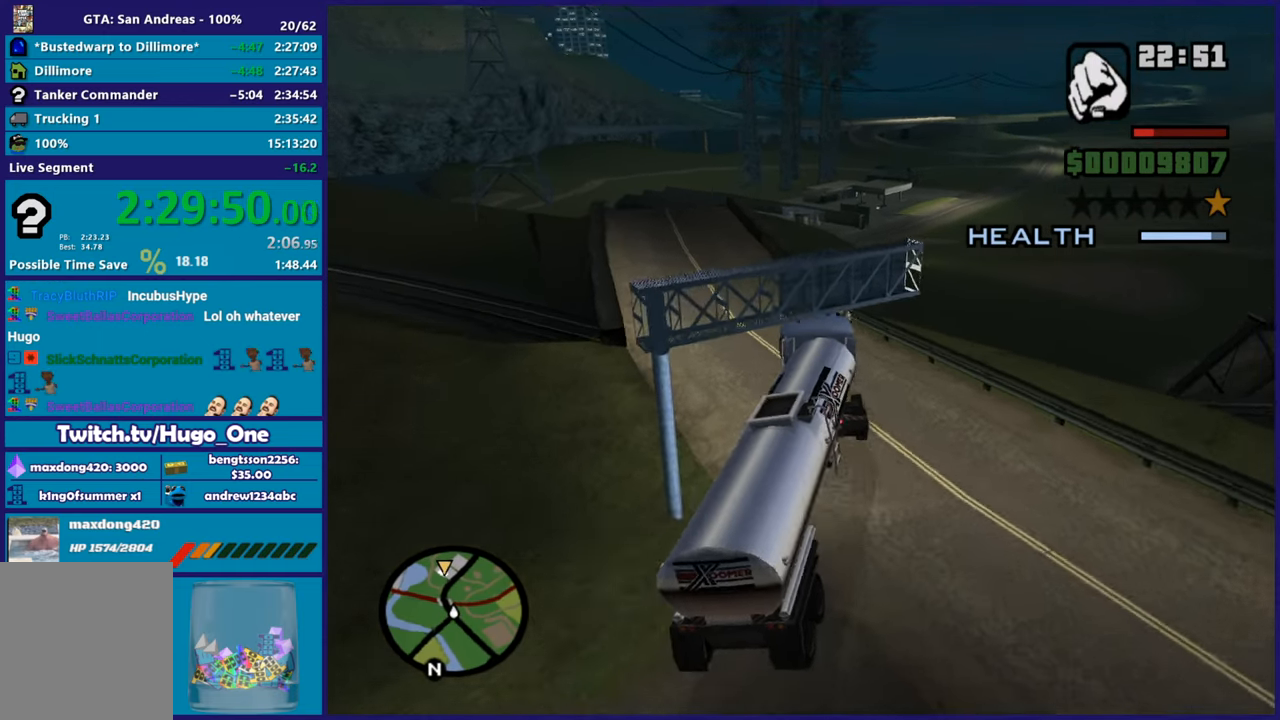
{"buttons": ["R2"], "left_stick": "right", "right_stick": "down-left", "button_events": [[216, "R2", "up"], [333, "R2", "down"]]}
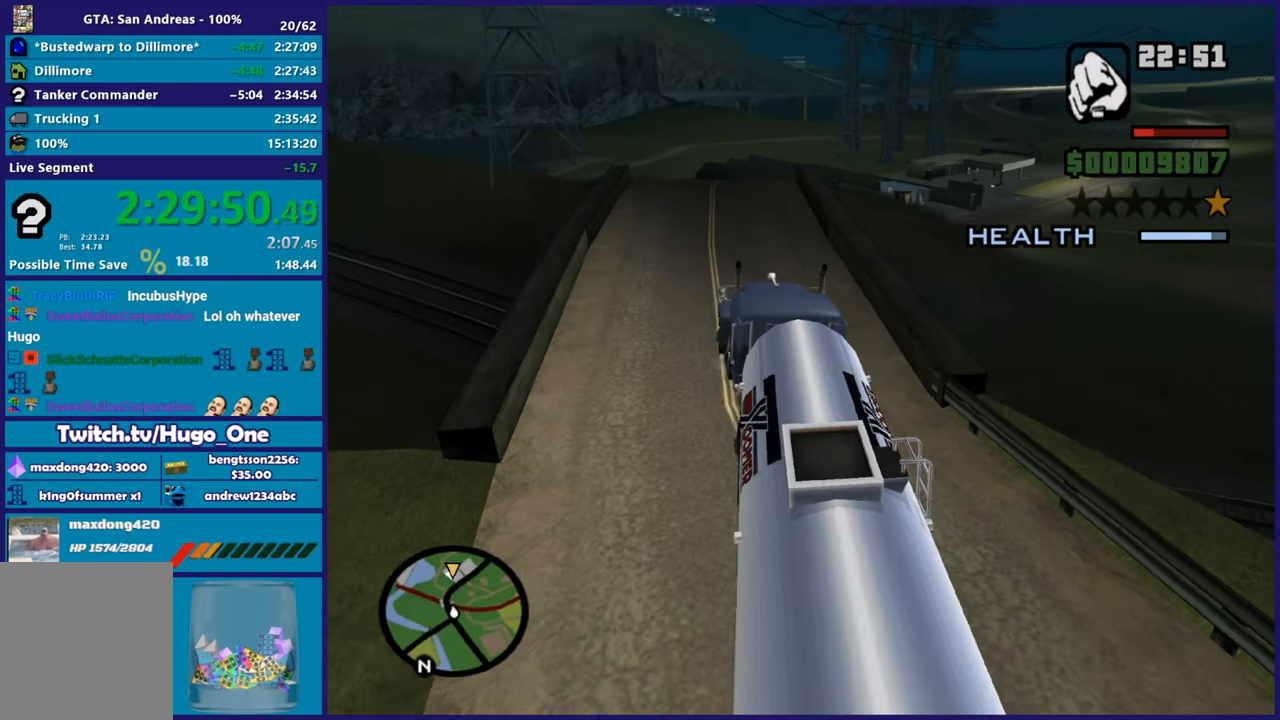
{"buttons": ["R2"], "left_stick": "right", "right_stick": "down-left", "button_events": []}
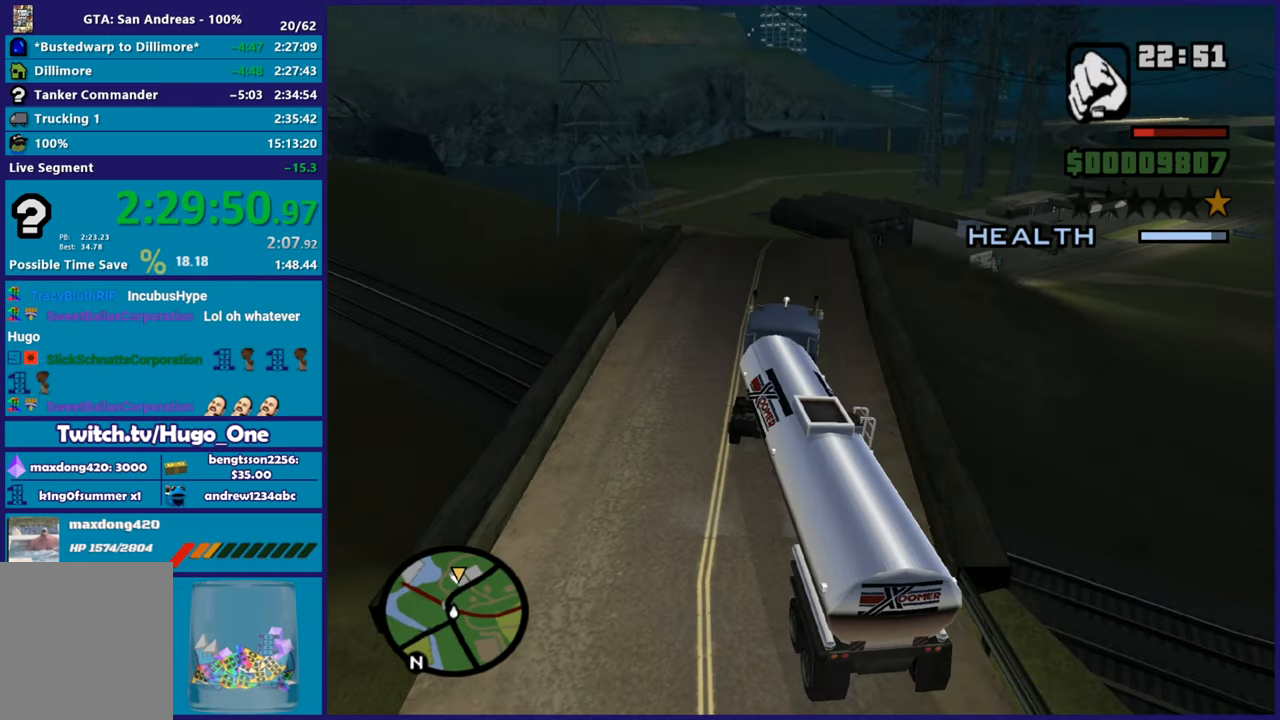
{"buttons": ["R2"], "left_stick": "center", "right_stick": "down", "button_events": []}
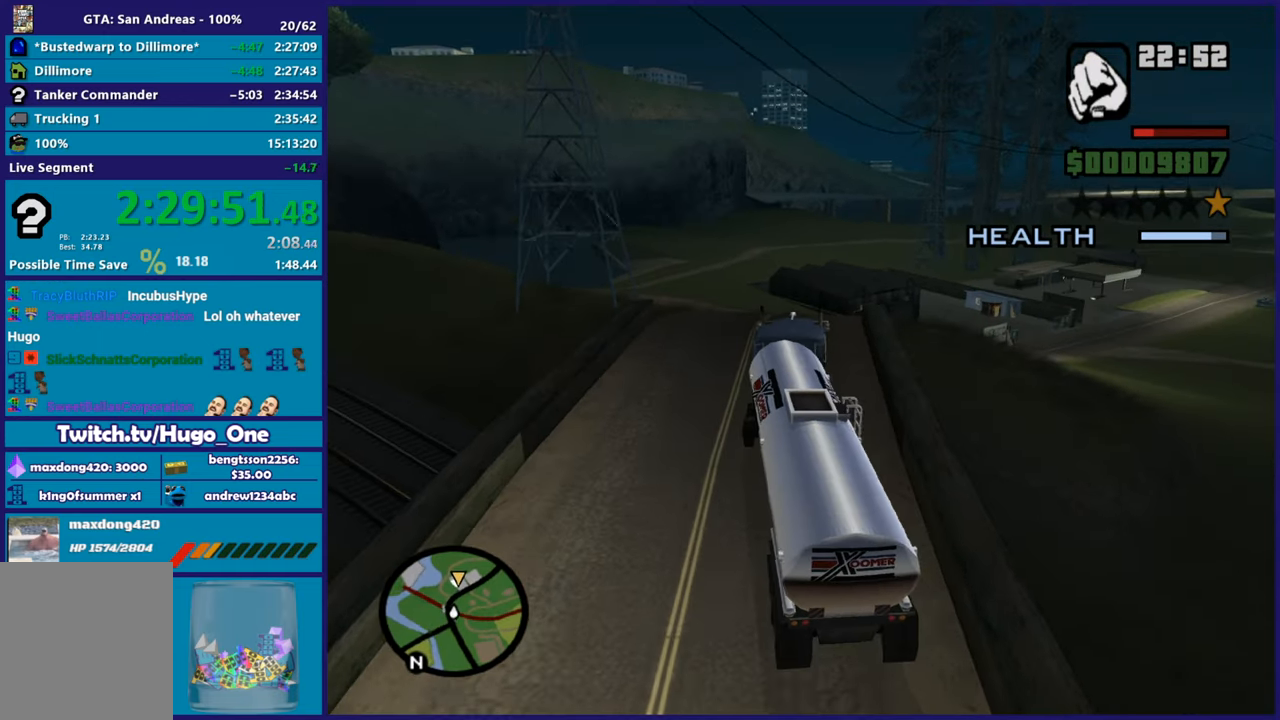
{"buttons": ["R2"], "left_stick": "down-right", "right_stick": "center", "button_events": []}
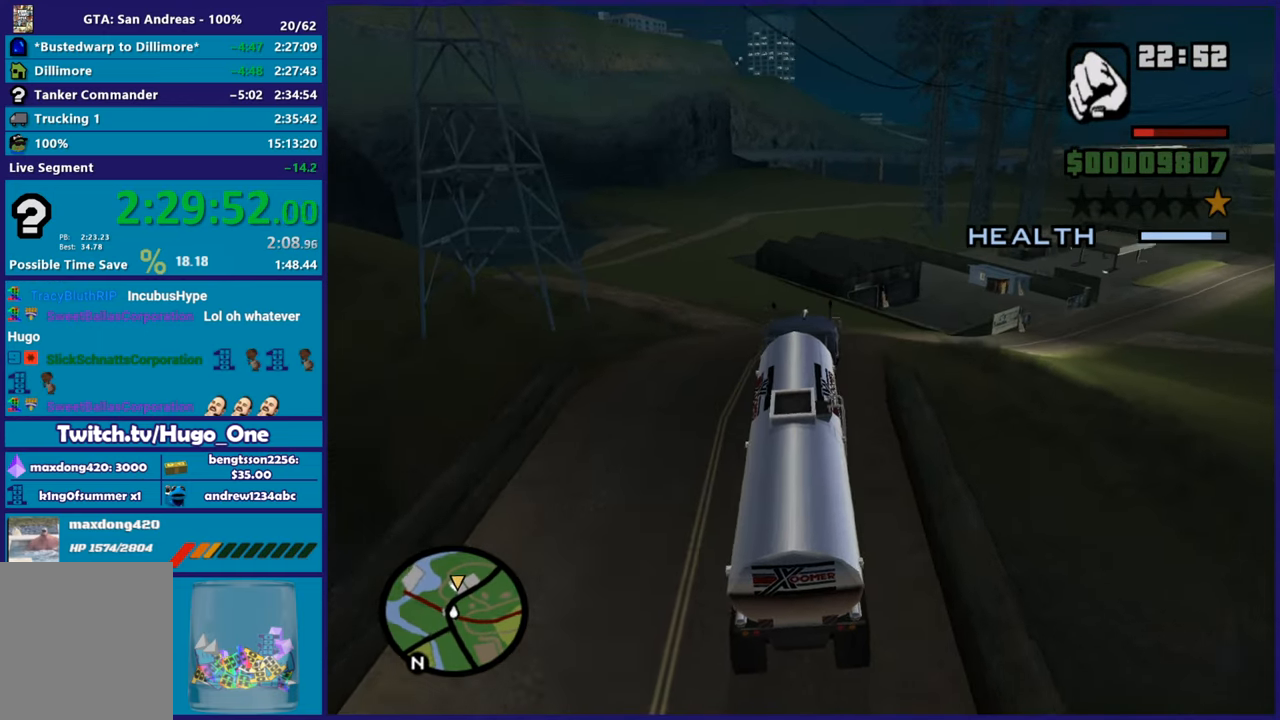
{"buttons": [], "left_stick": "center", "right_stick": "down", "button_events": [[250, "R2", "up"]]}